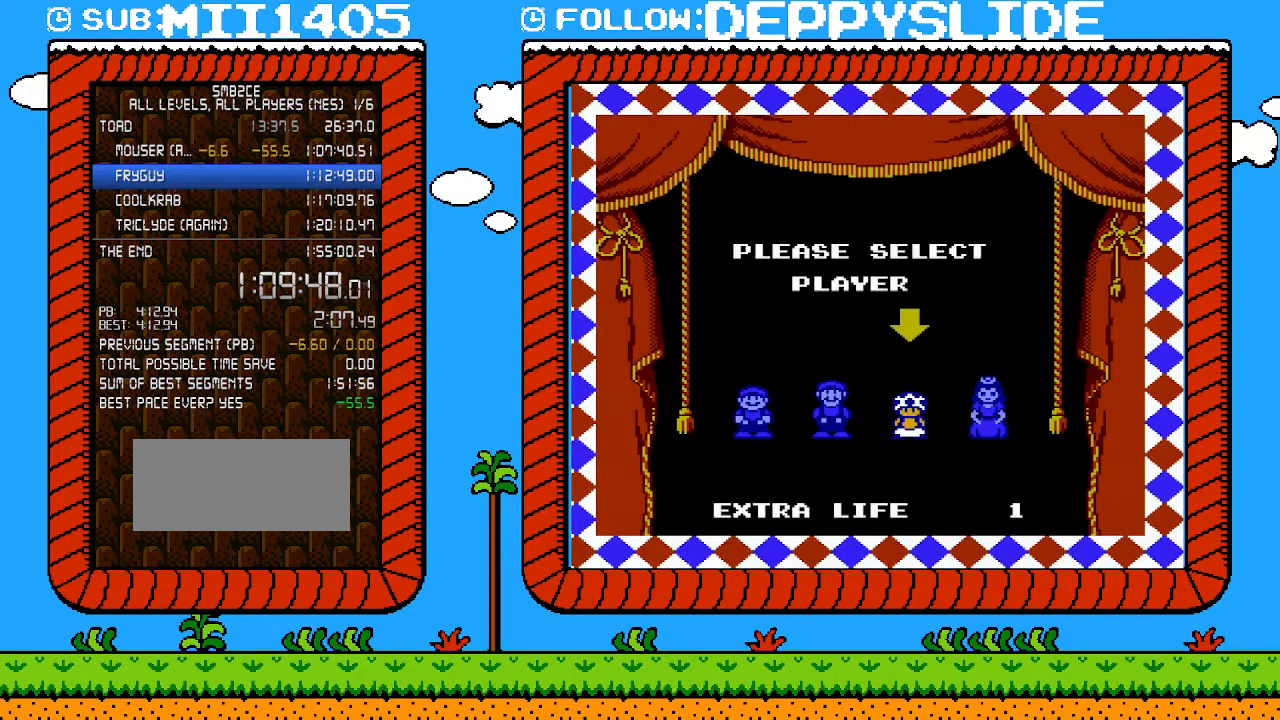
Gameplay with a controller (Nintendo layout); each line is a JSON object with the inputs held at the frame after it. "events" lists button and stick changes between this image and that frame as [ms after this image, input, new state], when the widget could be followed in between. Not read: L3 R3.
{"buttons": [], "events": []}
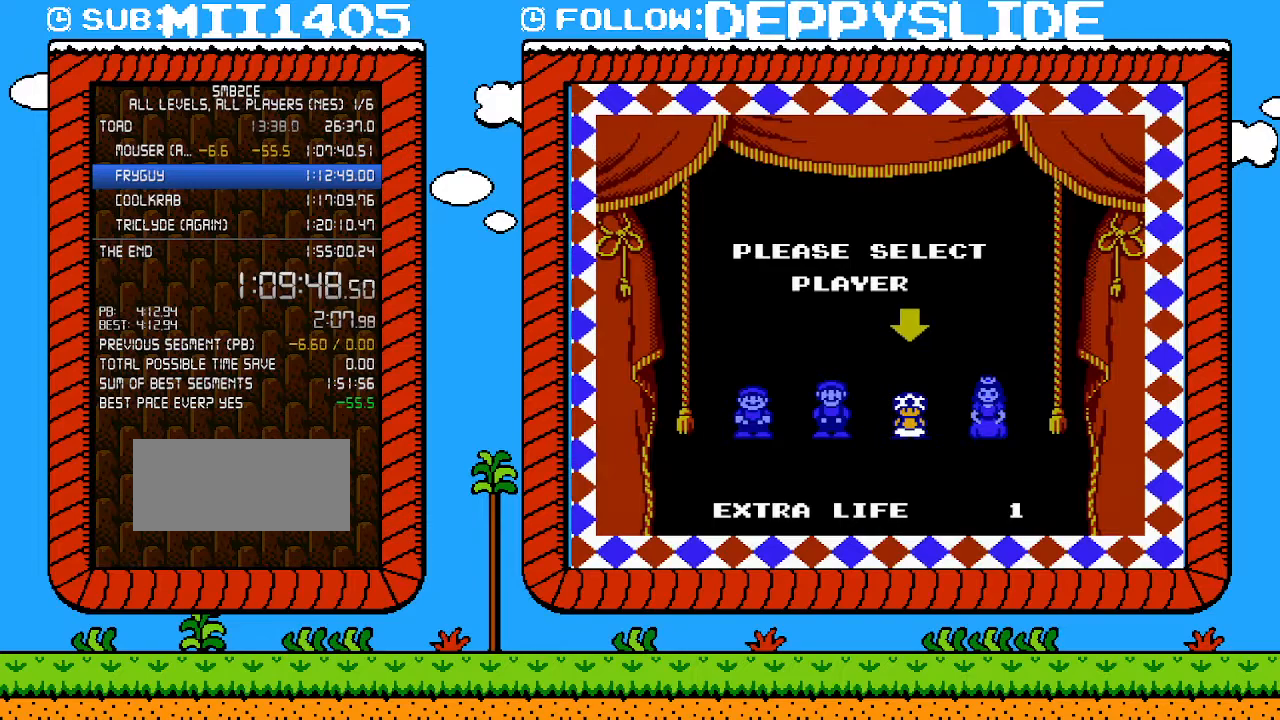
{"buttons": [], "events": []}
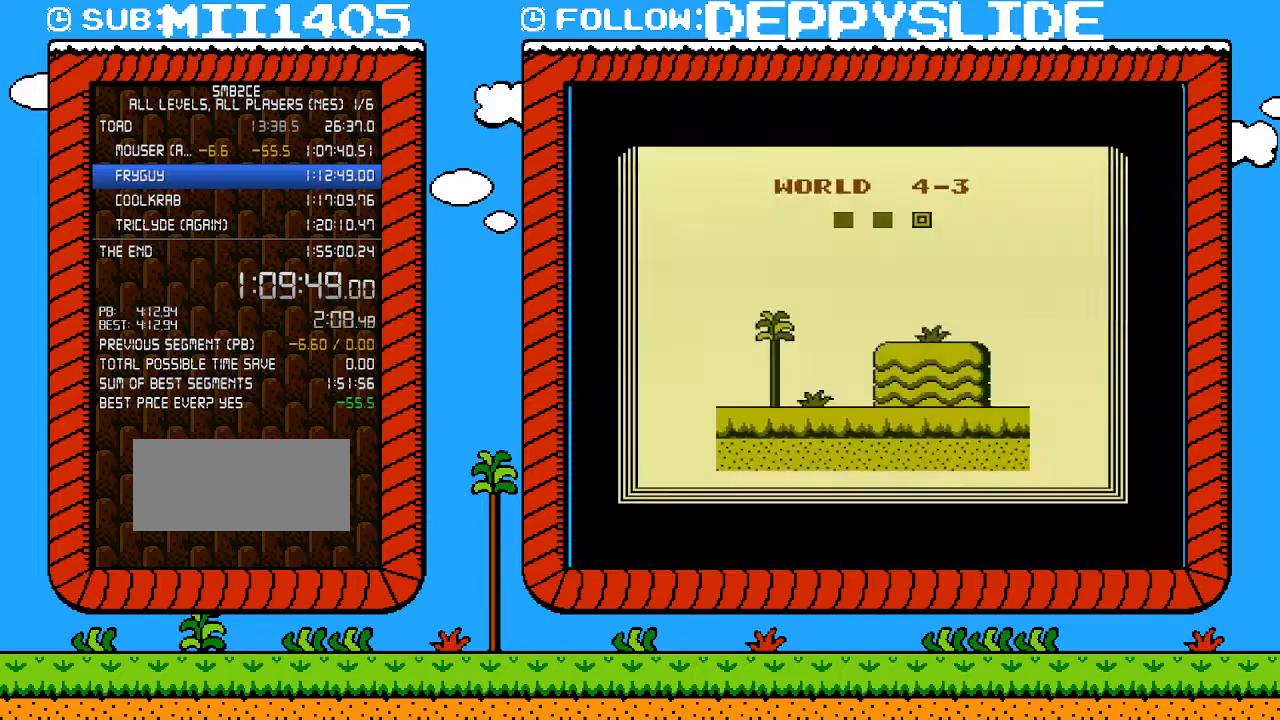
{"buttons": [], "events": []}
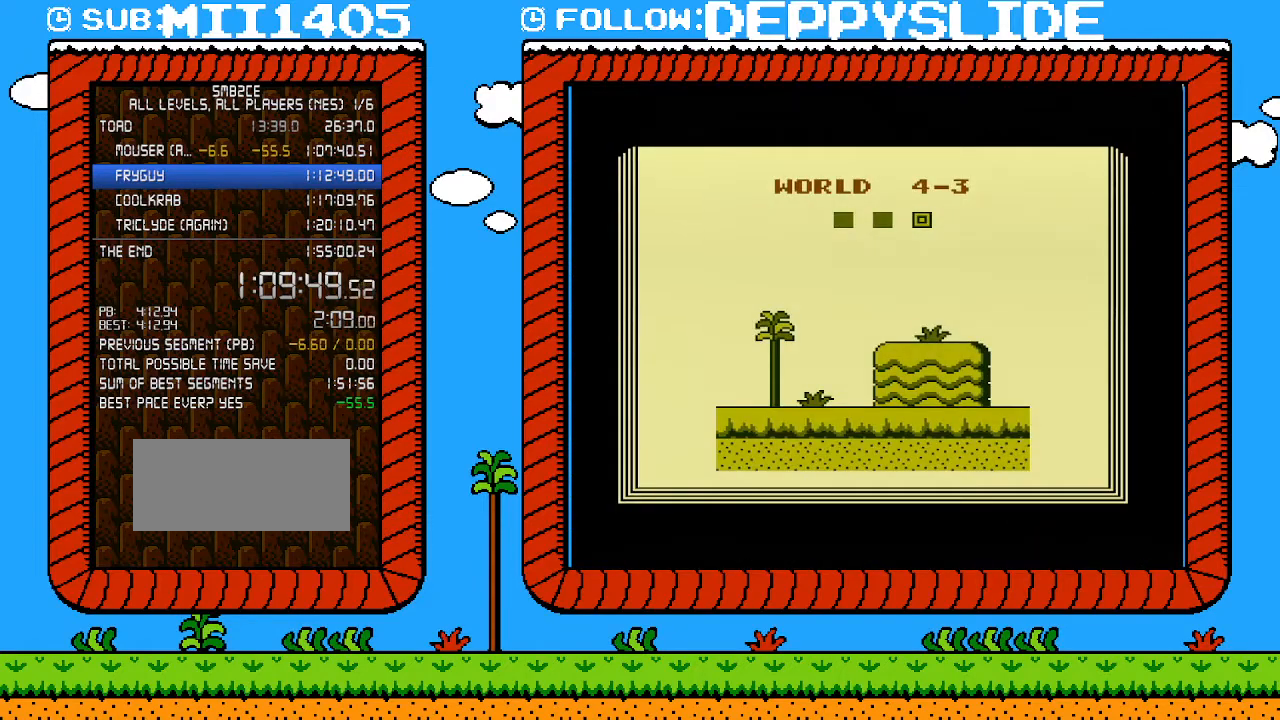
{"buttons": [], "events": []}
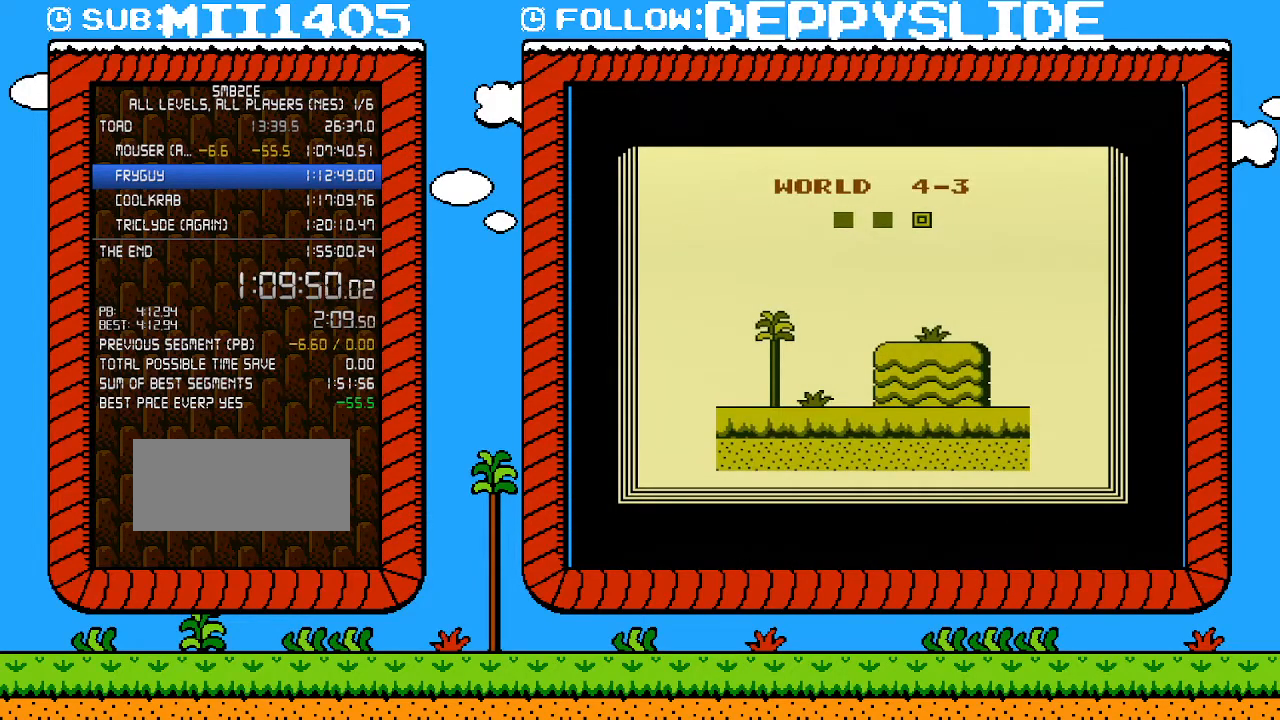
{"buttons": [], "events": []}
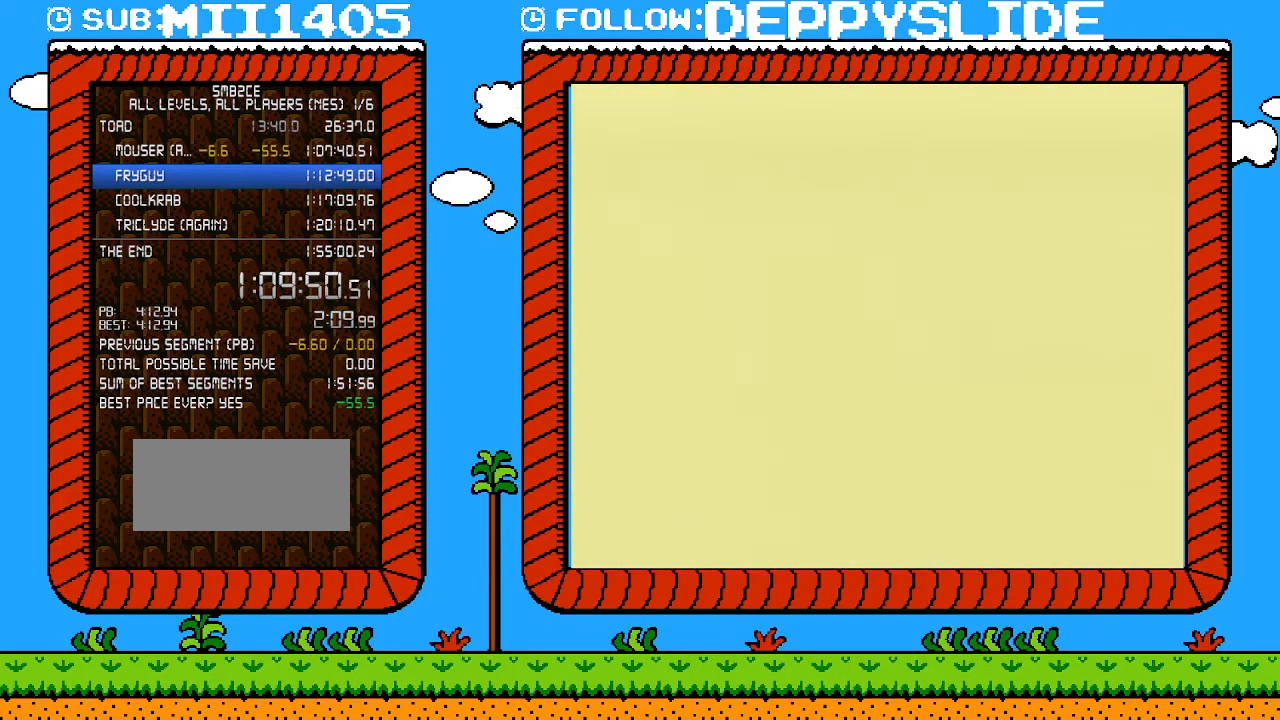
{"buttons": ["B", "DPAD_RIGHT"], "events": [[117, "B", "down"], [250, "DPAD_RIGHT", "down"]]}
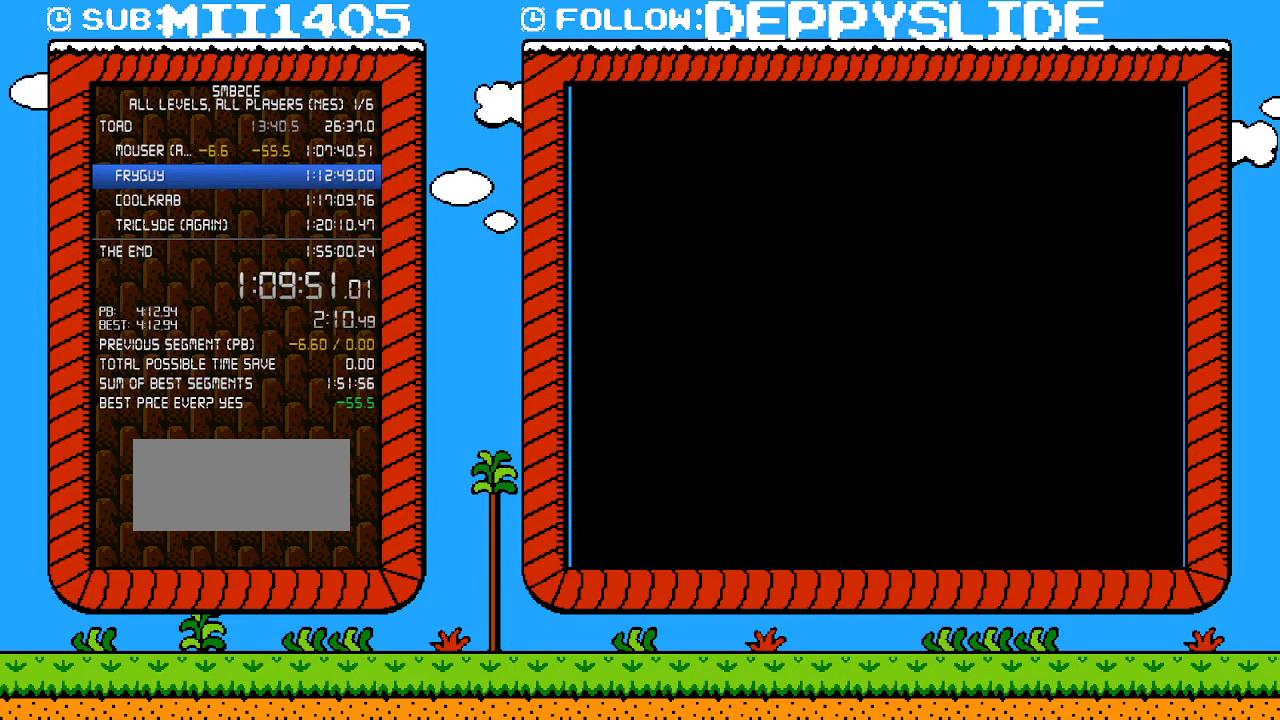
{"buttons": ["B", "DPAD_RIGHT"], "events": []}
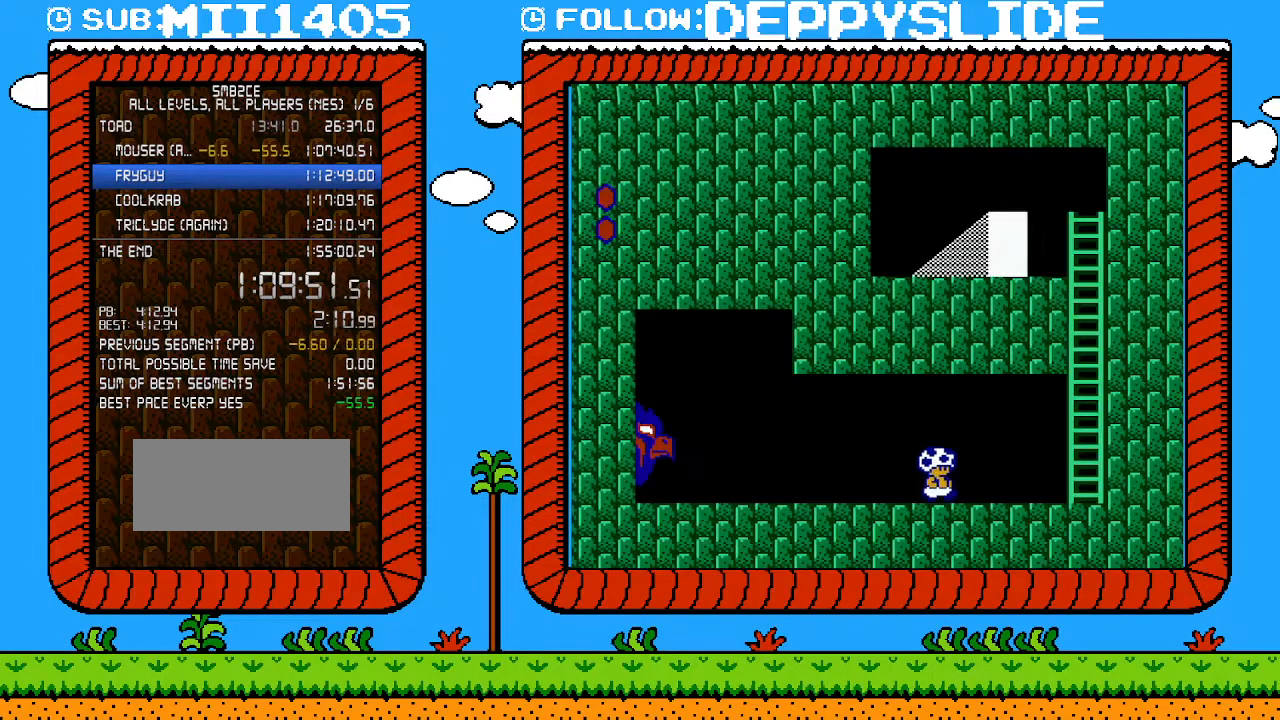
{"buttons": ["A", "B"], "events": [[433, "A", "down"], [433, "DPAD_RIGHT", "up"]]}
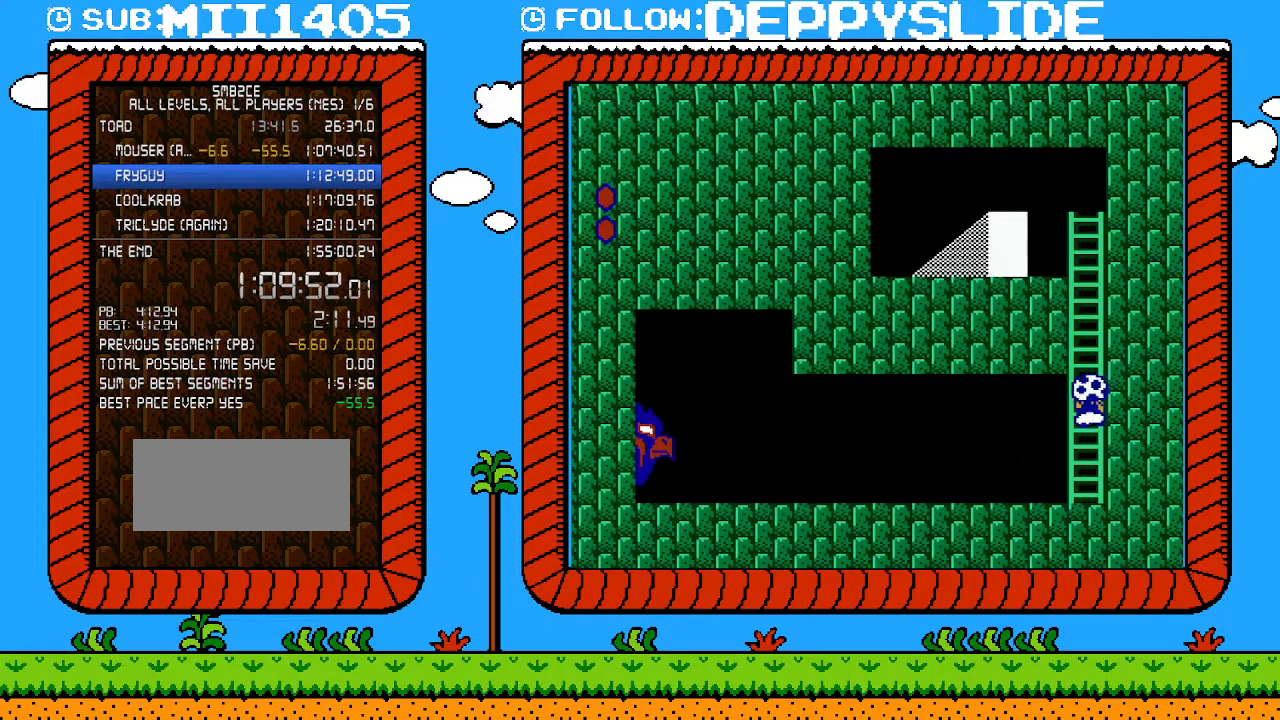
{"buttons": ["DPAD_UP"], "events": [[83, "DPAD_UP", "down"], [117, "A", "up"], [150, "B", "up"], [150, "DPAD_RIGHT", "down"], [250, "A", "down"], [250, "B", "down"], [267, "DPAD_UP", "up"], [300, "DPAD_LEFT", "down"], [300, "DPAD_RIGHT", "up"], [467, "DPAD_LEFT", "up"], [467, "DPAD_UP", "down"], [500, "A", "up"], [500, "B", "up"]]}
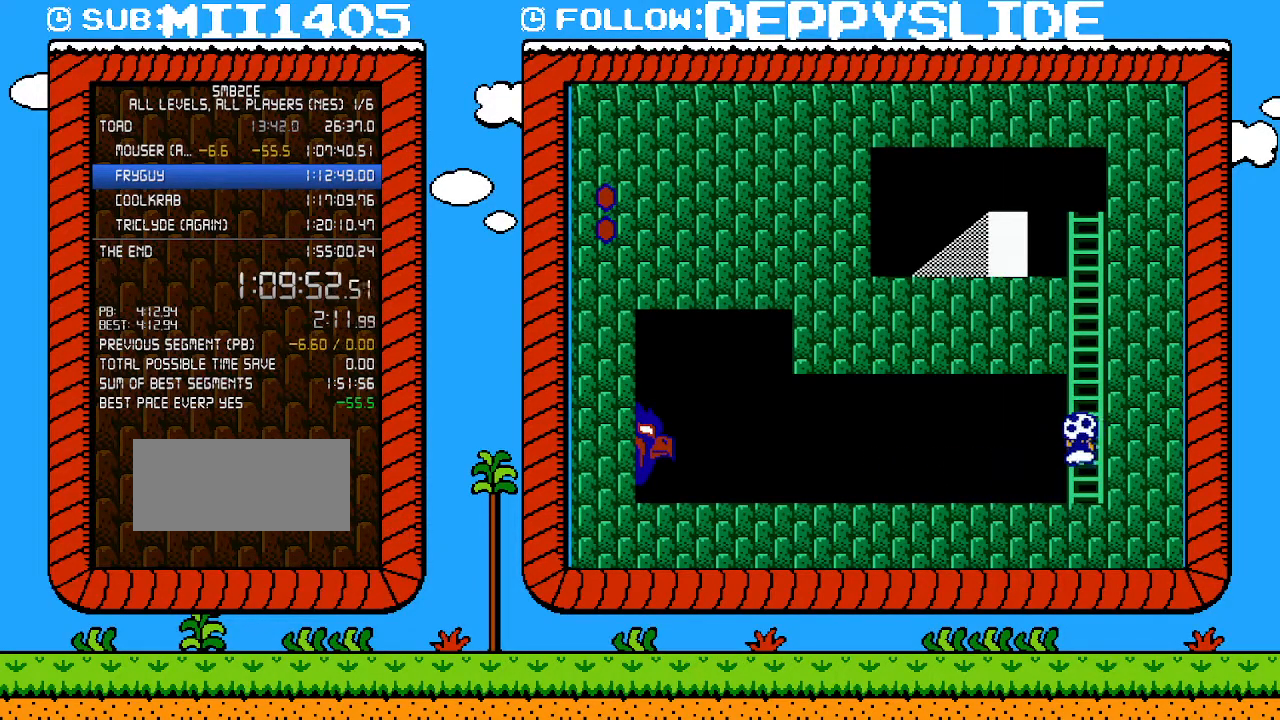
{"buttons": ["DPAD_UP"], "events": [[367, "DPAD_RIGHT", "down"], [400, "DPAD_RIGHT", "up"]]}
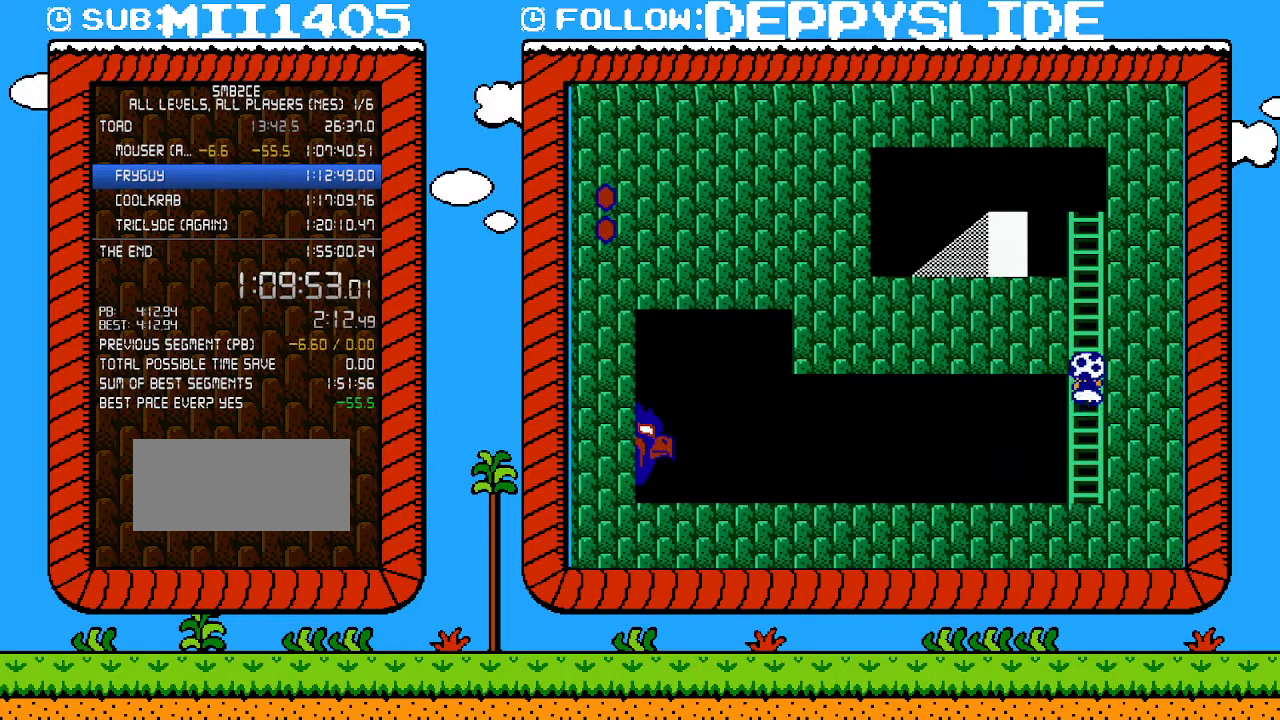
{"buttons": ["DPAD_UP"], "events": []}
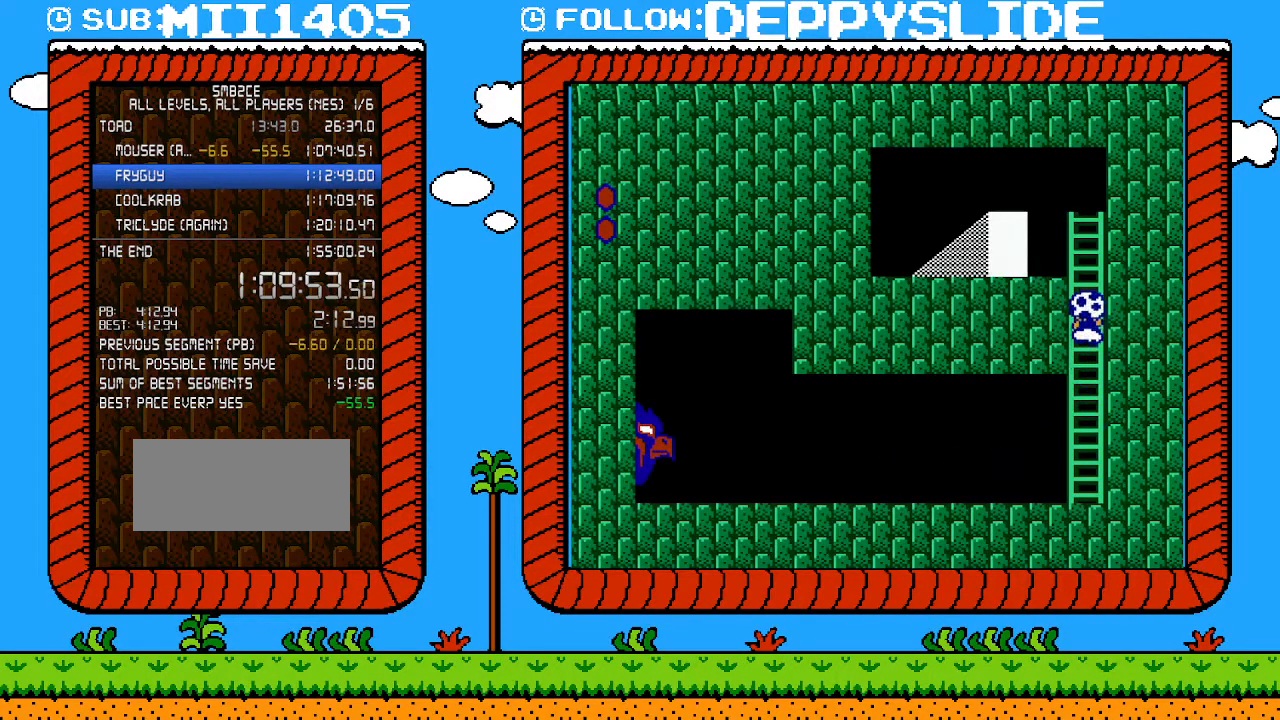
{"buttons": ["B", "DPAD_UP"], "events": [[367, "B", "down"]]}
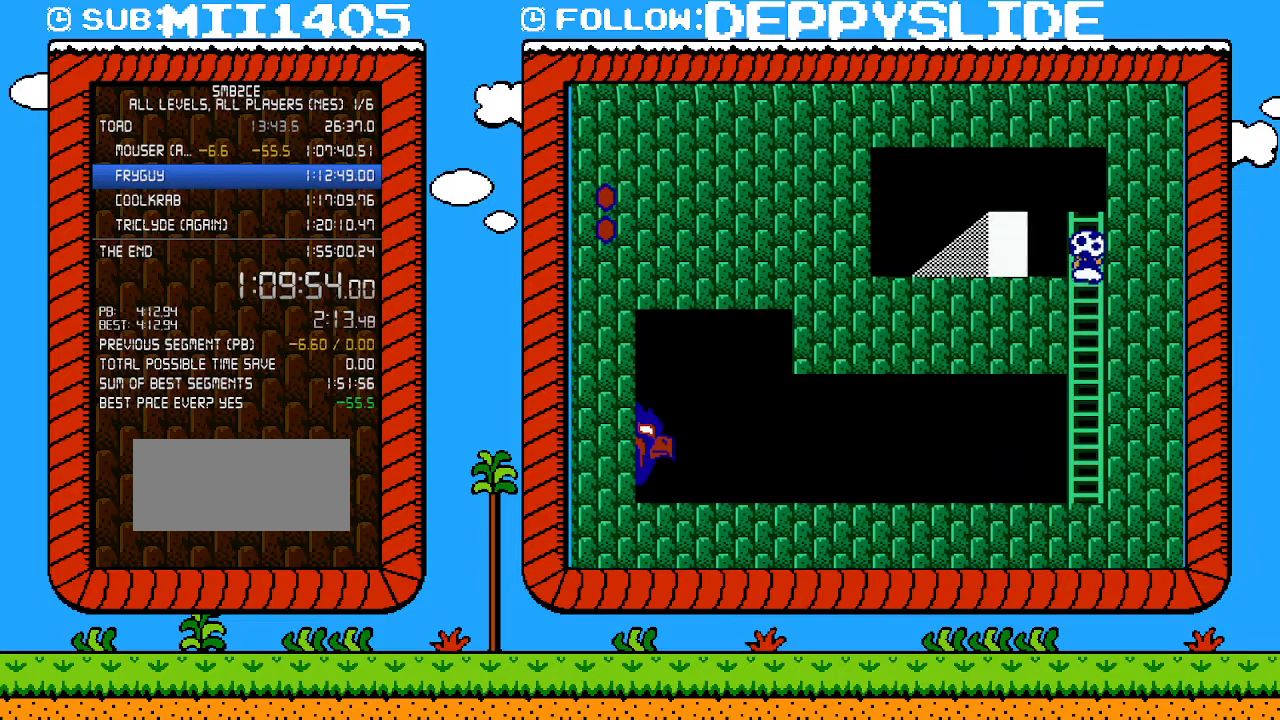
{"buttons": ["B", "DPAD_LEFT"], "events": [[300, "DPAD_LEFT", "down"], [300, "DPAD_UP", "up"]]}
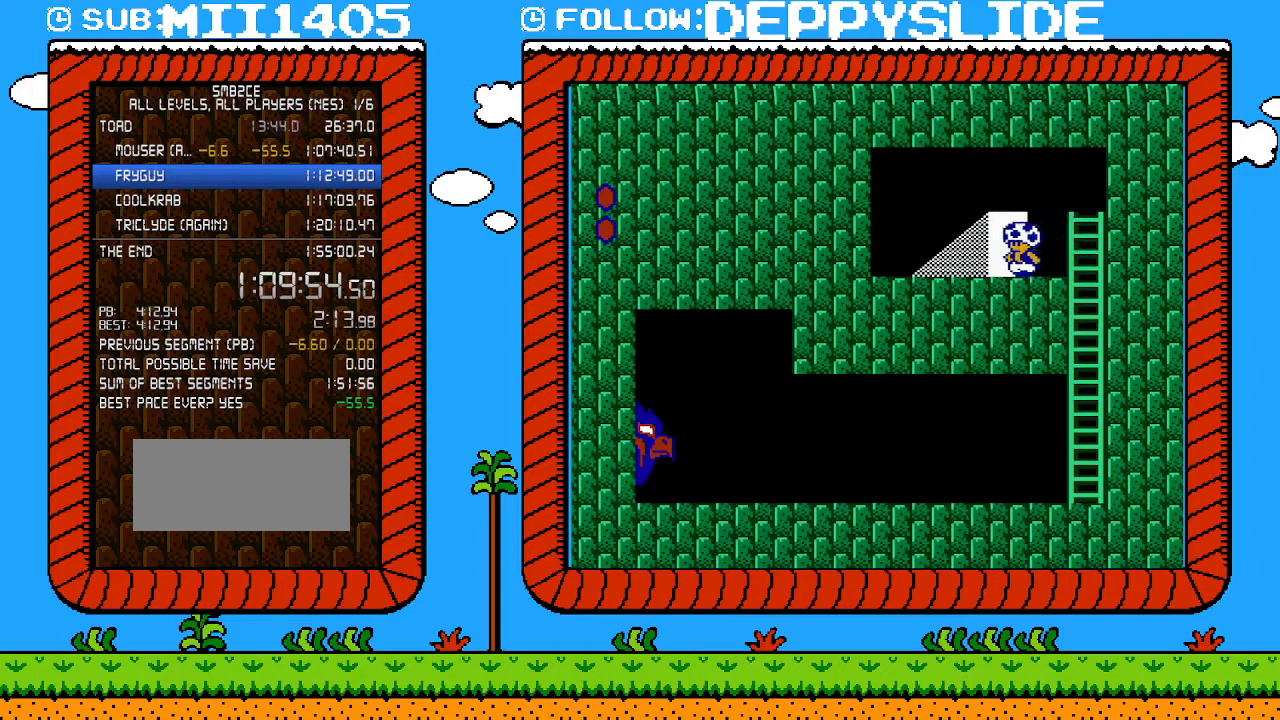
{"buttons": ["B"], "events": [[50, "DPAD_LEFT", "up"], [433, "DPAD_RIGHT", "down"], [500, "DPAD_RIGHT", "up"]]}
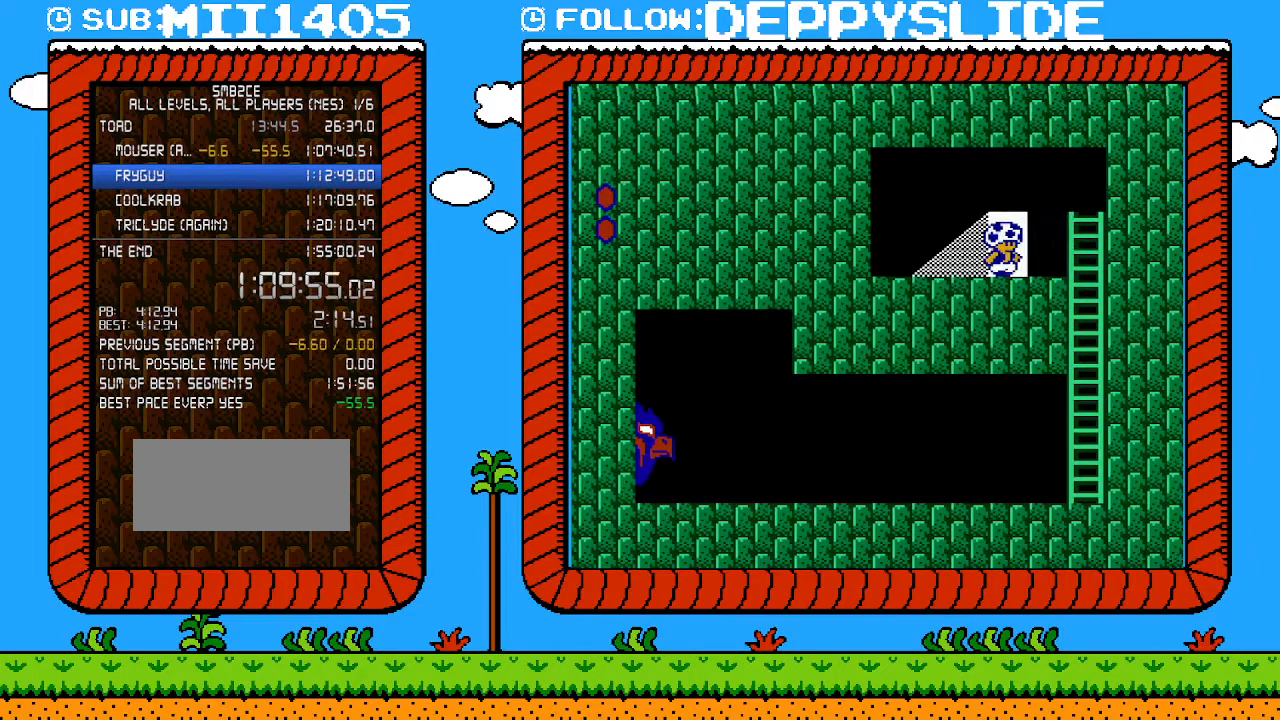
{"buttons": ["B"], "events": []}
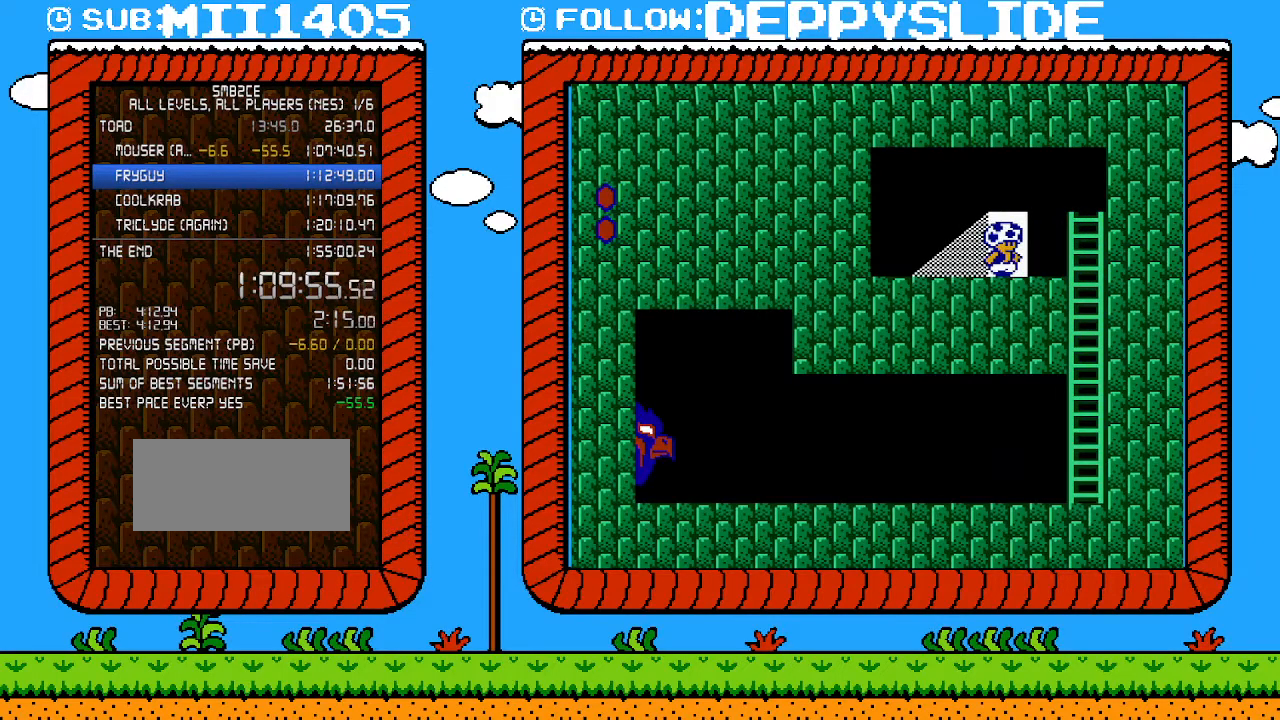
{"buttons": ["B"], "events": [[433, "DPAD_UP", "down"], [467, "DPAD_UP", "up"]]}
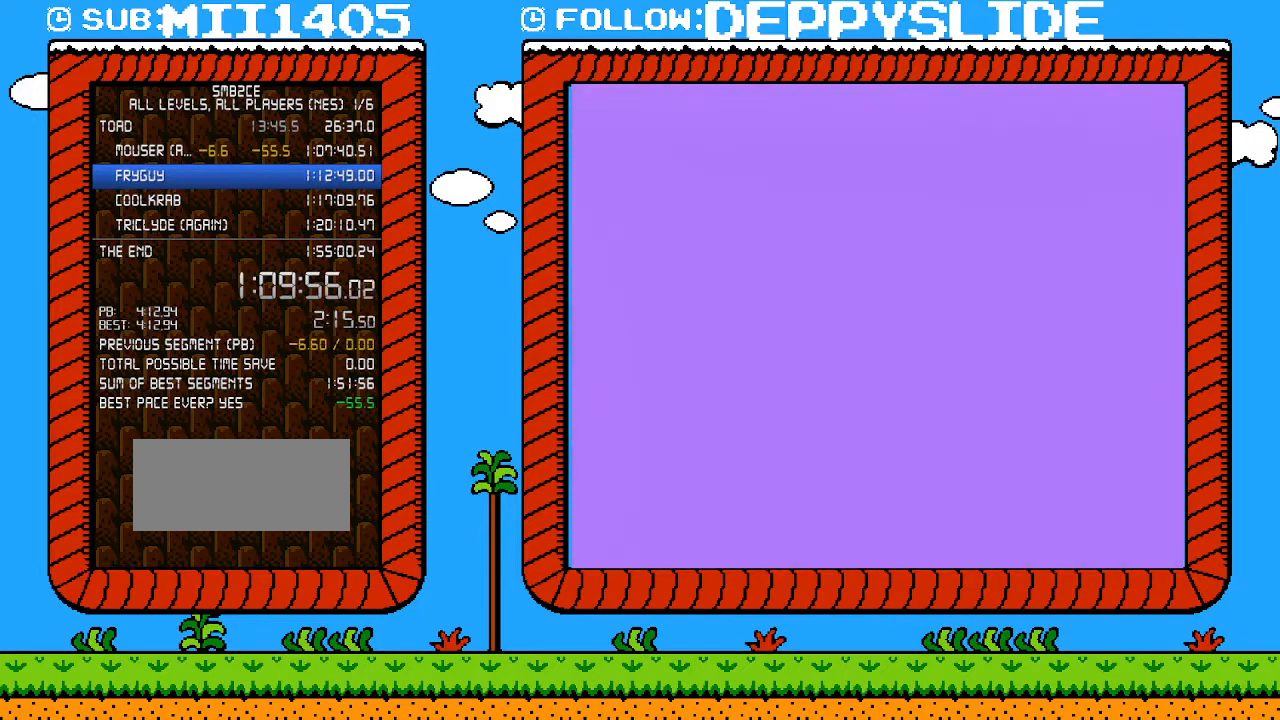
{"buttons": ["B", "DPAD_RIGHT"], "events": [[83, "DPAD_RIGHT", "down"]]}
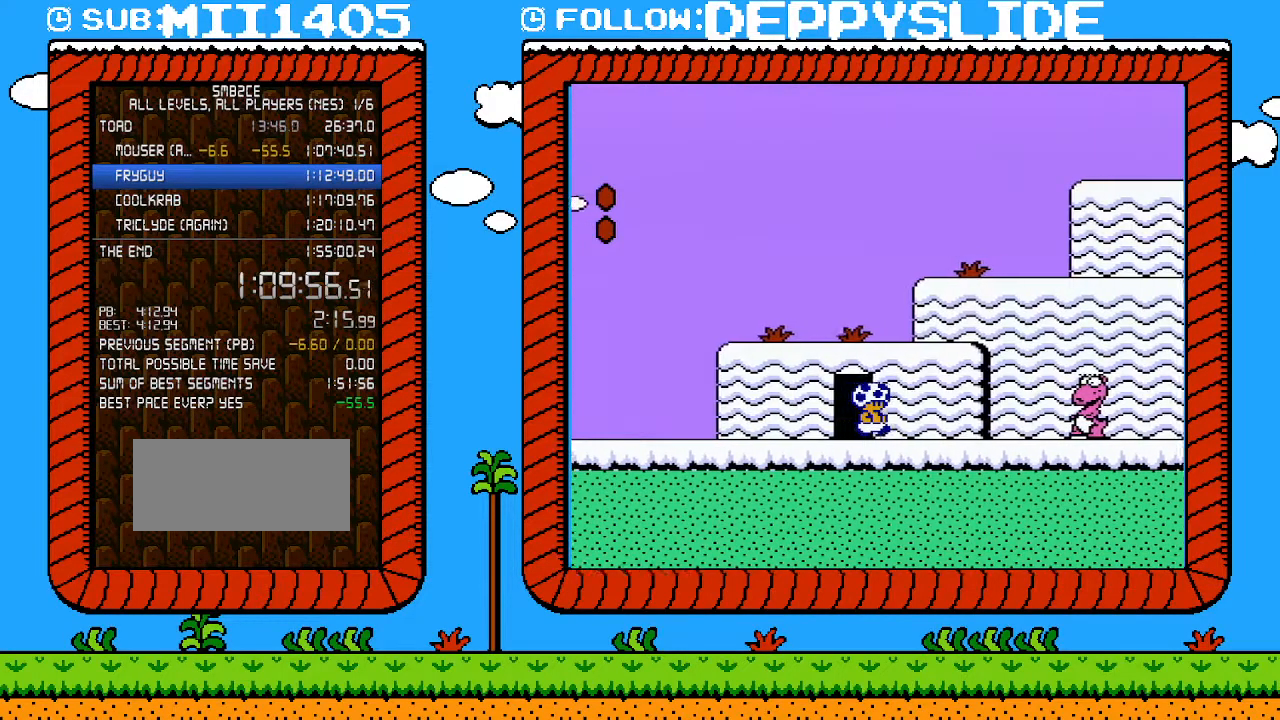
{"buttons": ["A", "B", "DPAD_RIGHT"], "events": [[433, "A", "down"]]}
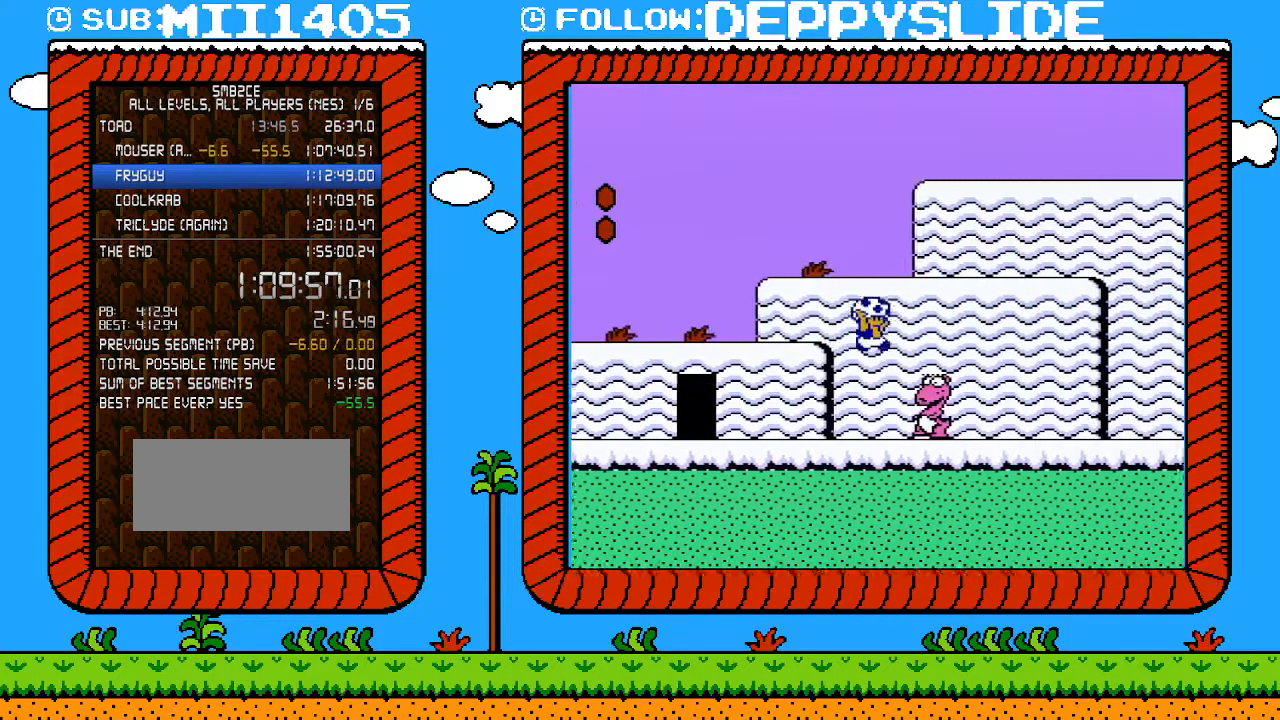
{"buttons": ["B", "DPAD_RIGHT"], "events": [[83, "A", "up"]]}
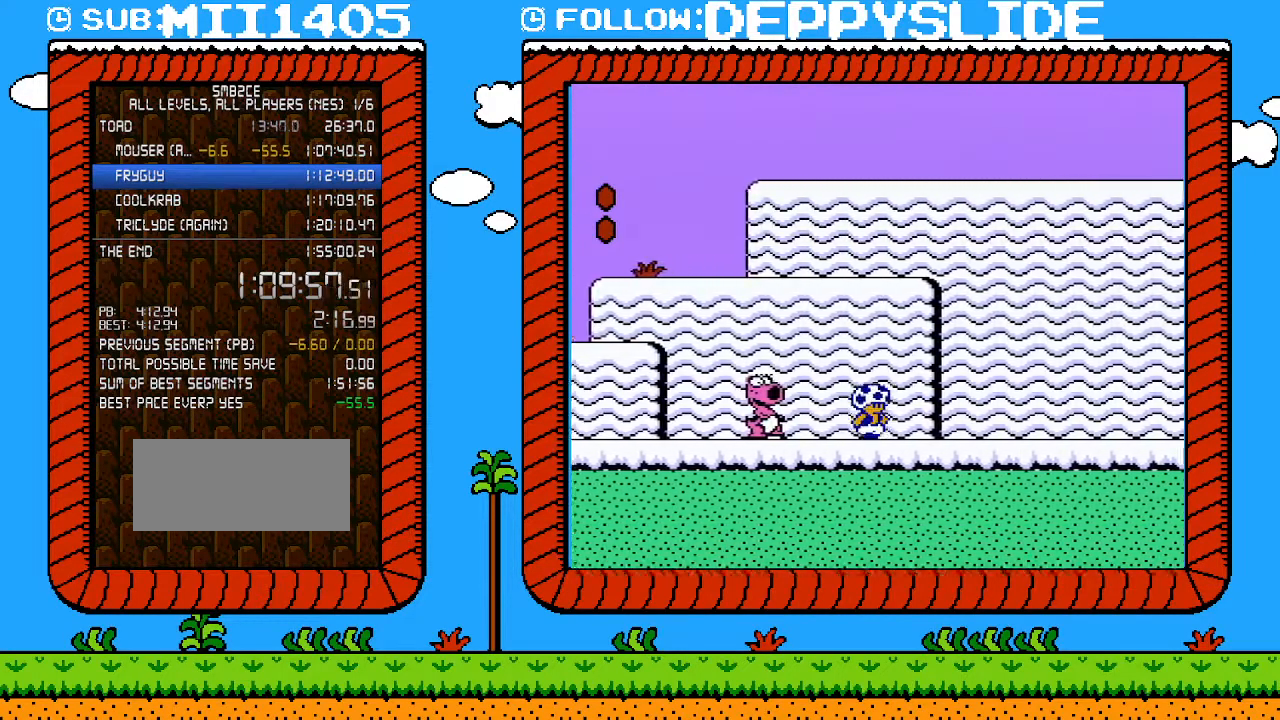
{"buttons": ["A", "B"], "events": [[217, "DPAD_RIGHT", "up"], [433, "A", "down"]]}
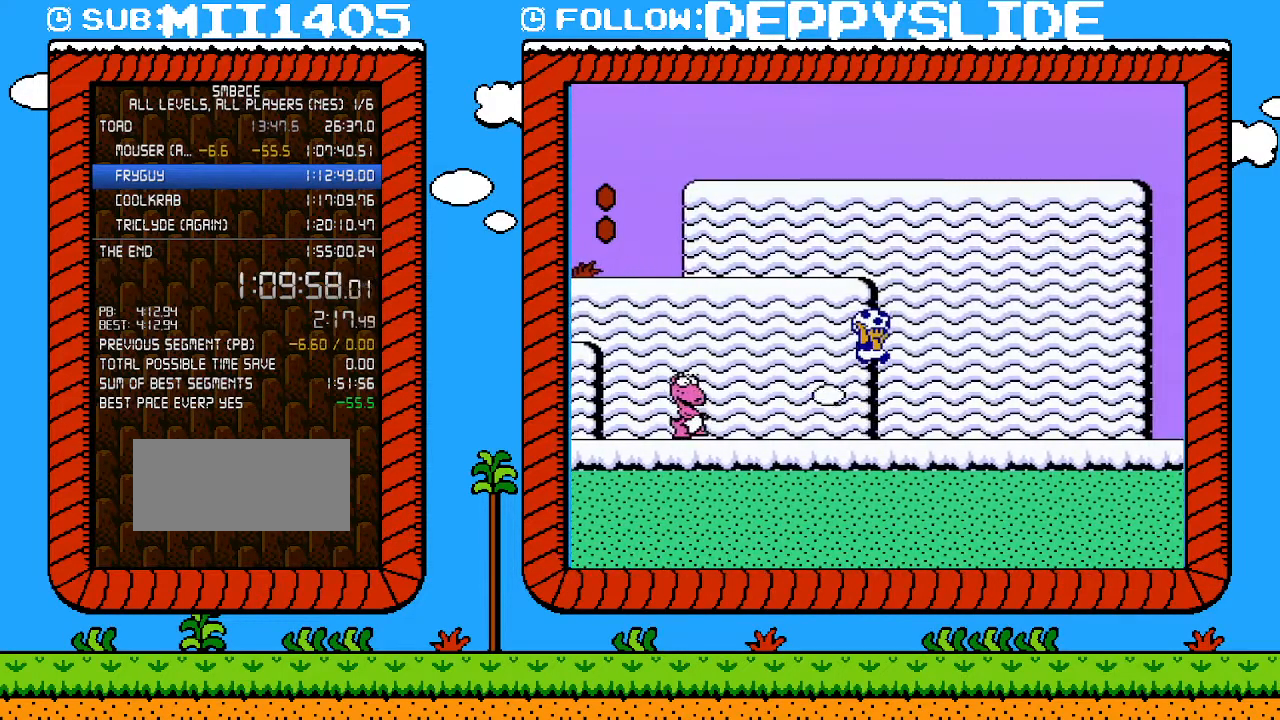
{"buttons": [], "events": [[33, "A", "up"], [183, "B", "up"]]}
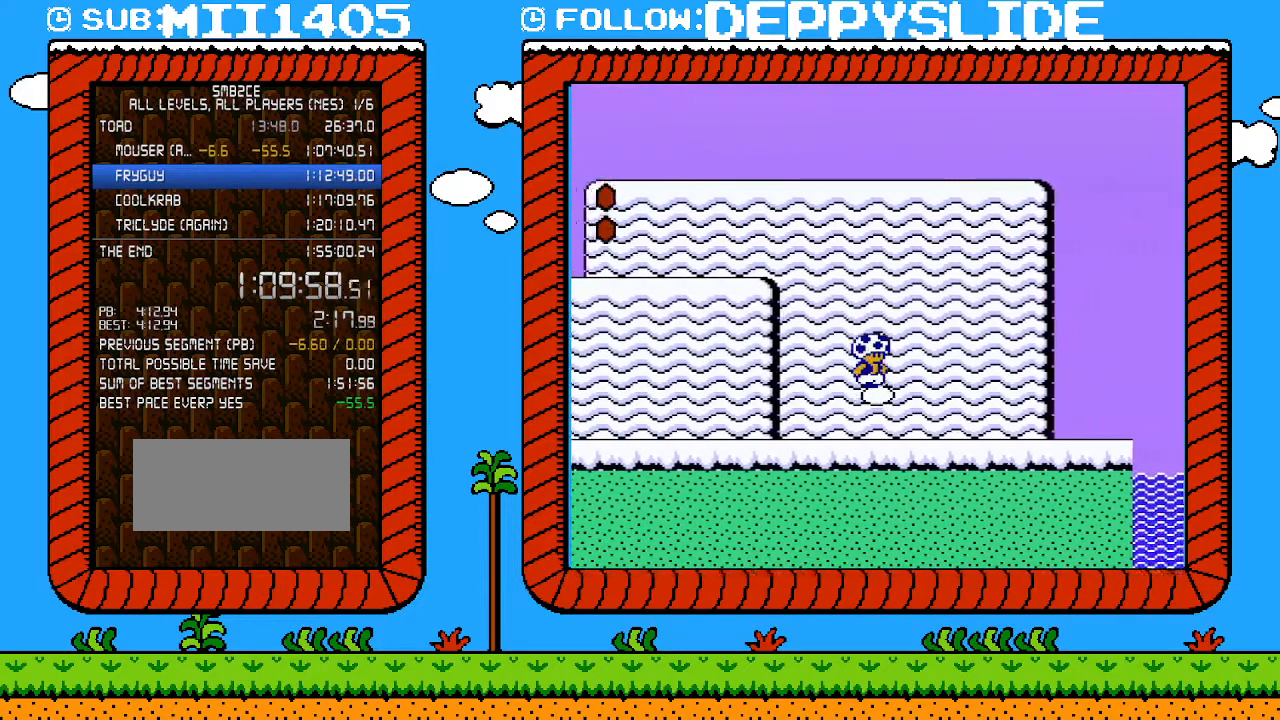
{"buttons": [], "events": []}
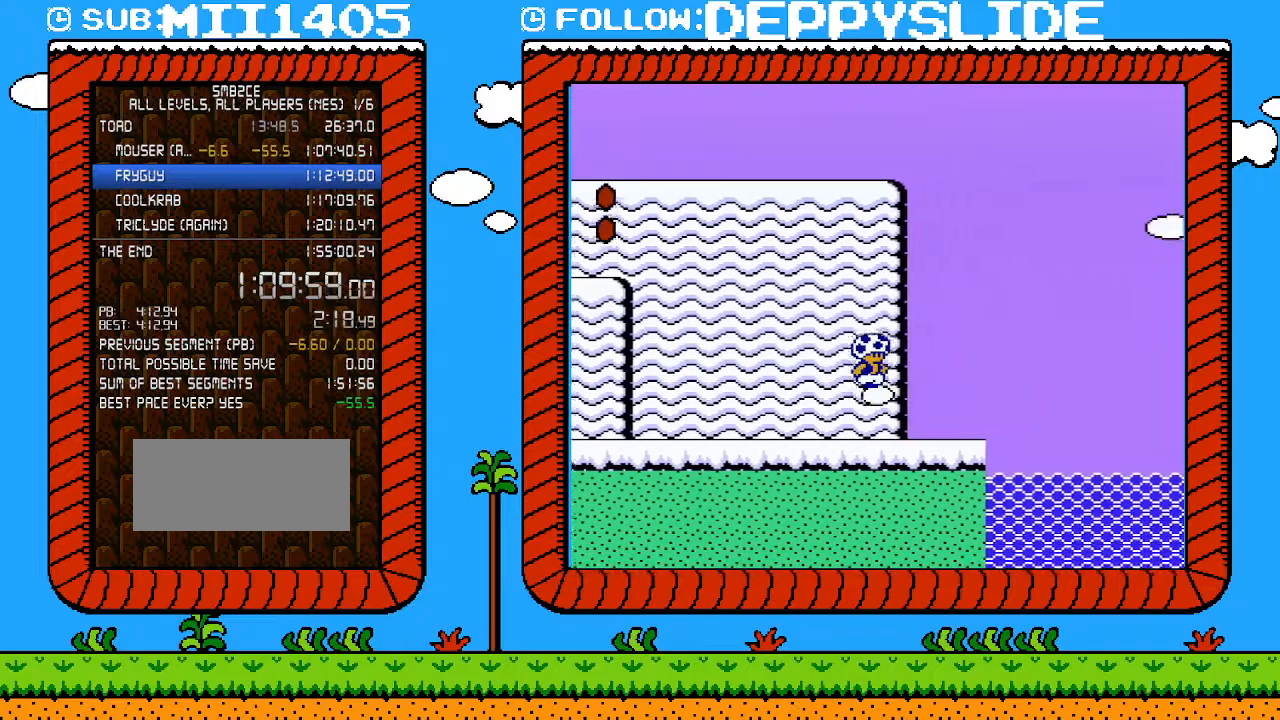
{"buttons": [], "events": []}
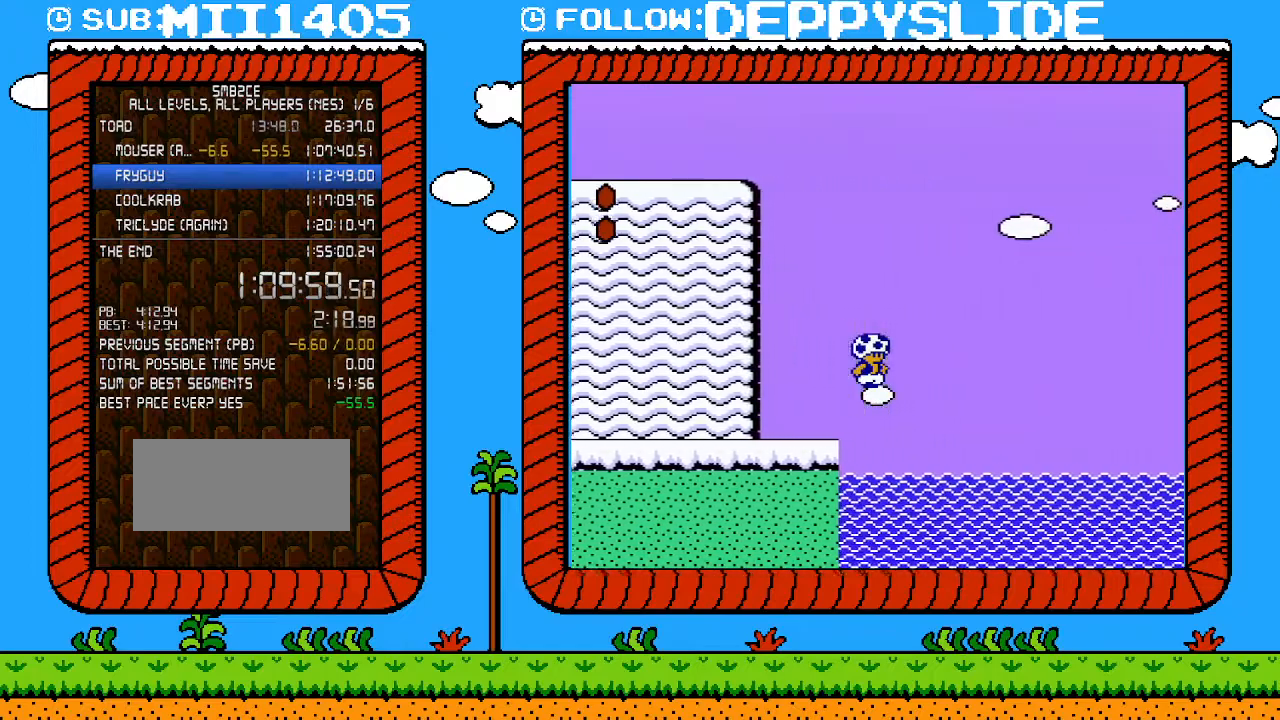
{"buttons": [], "events": []}
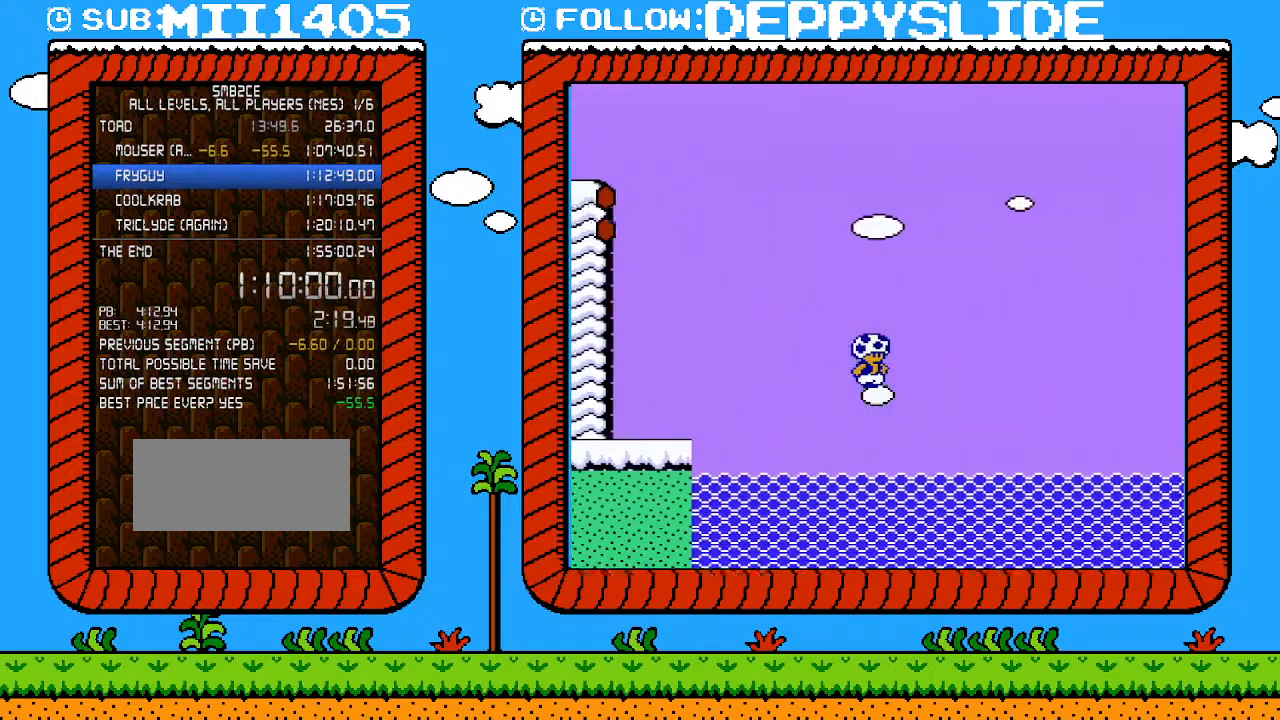
{"buttons": [], "events": []}
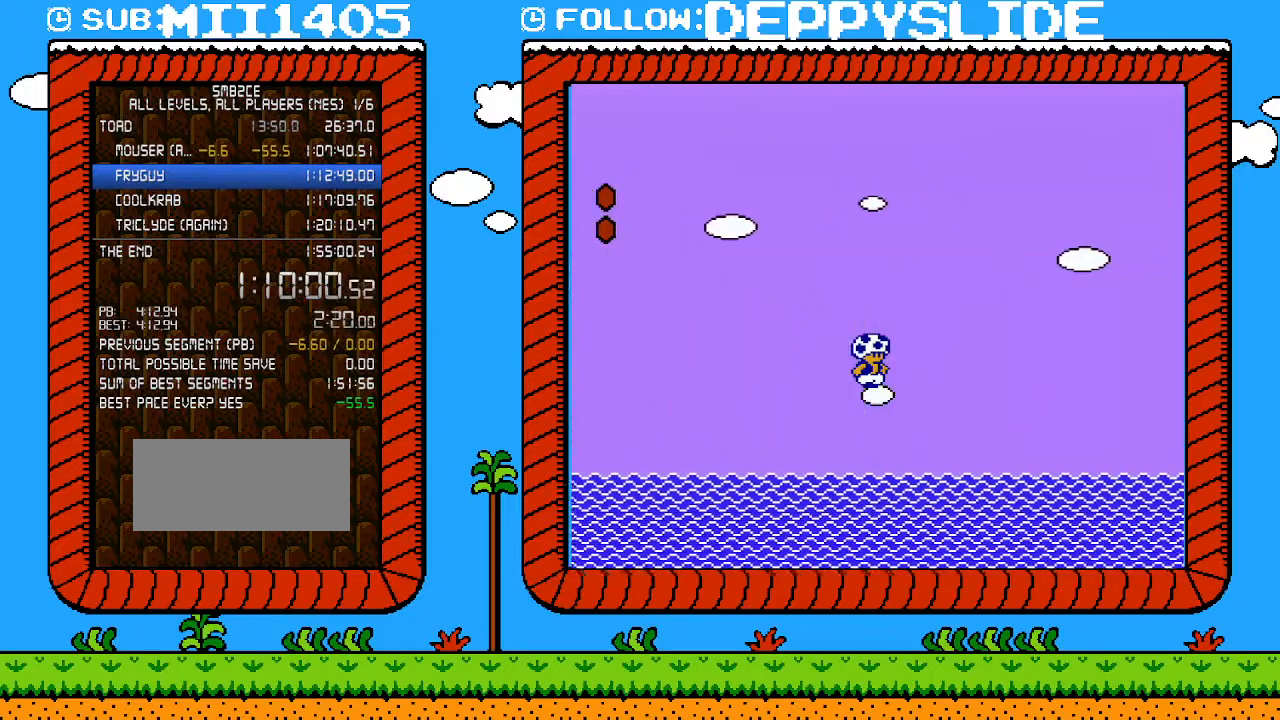
{"buttons": [], "events": []}
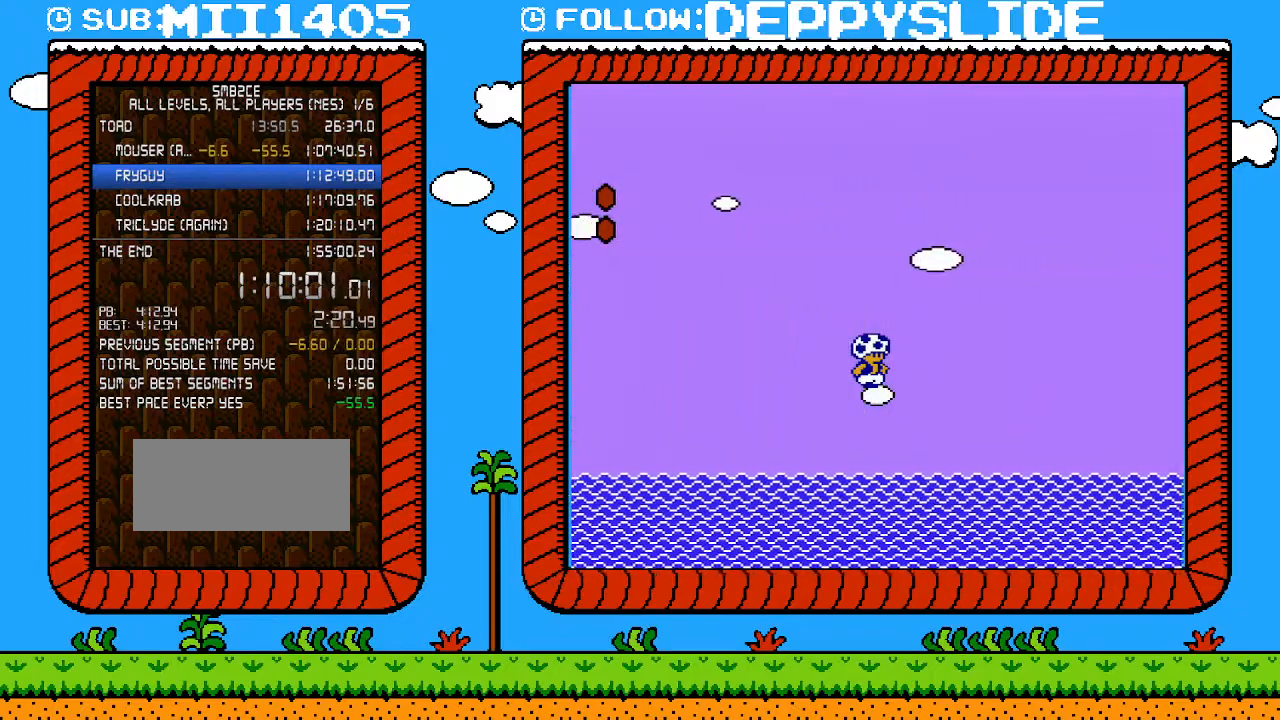
{"buttons": [], "events": []}
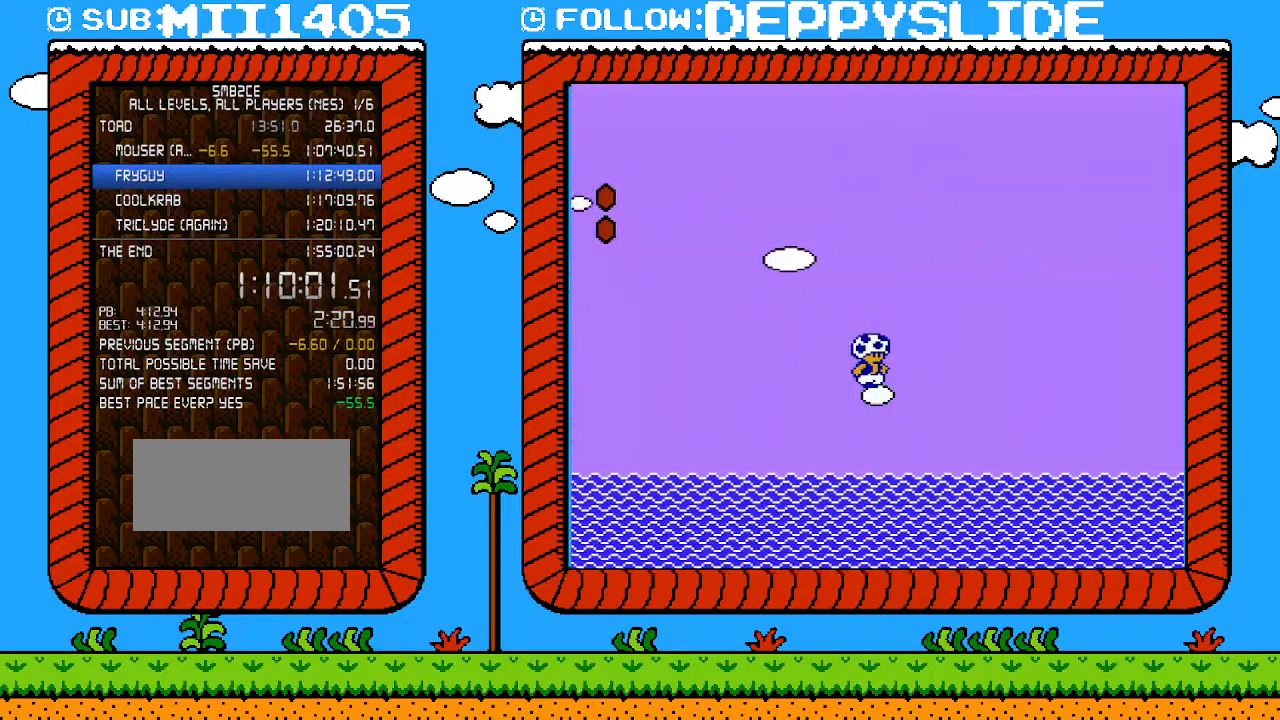
{"buttons": [], "events": []}
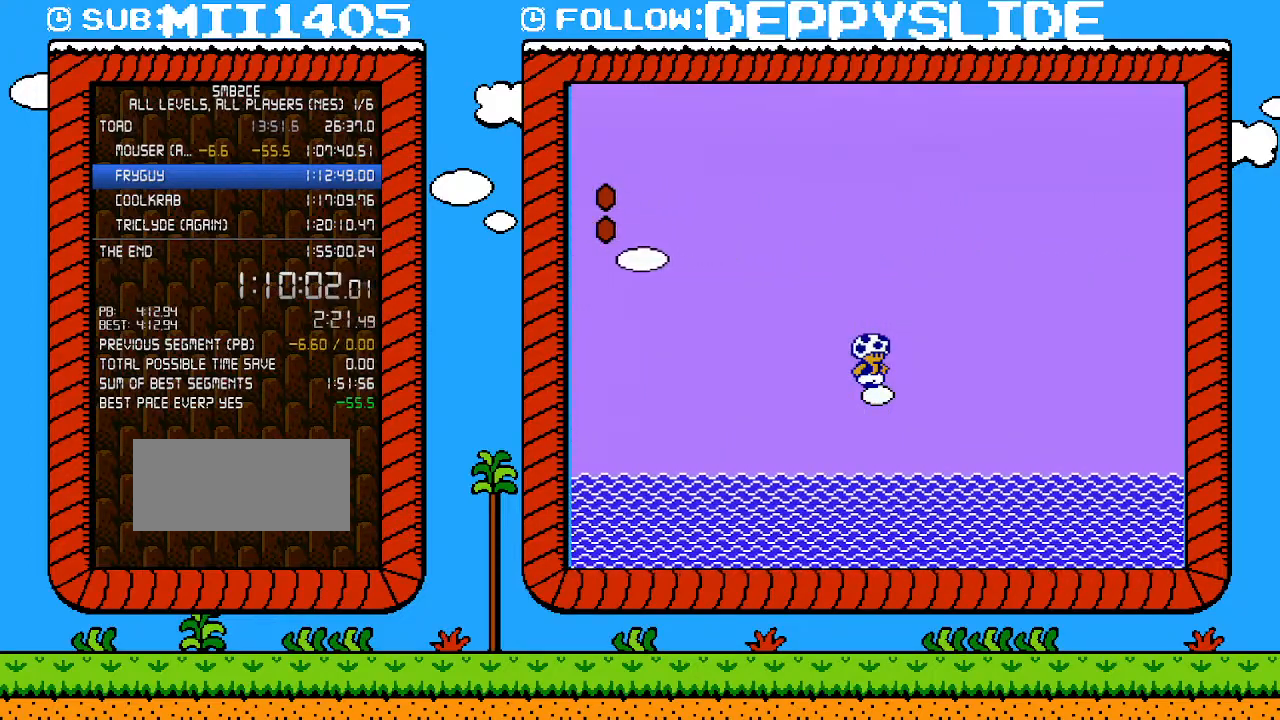
{"buttons": [], "events": []}
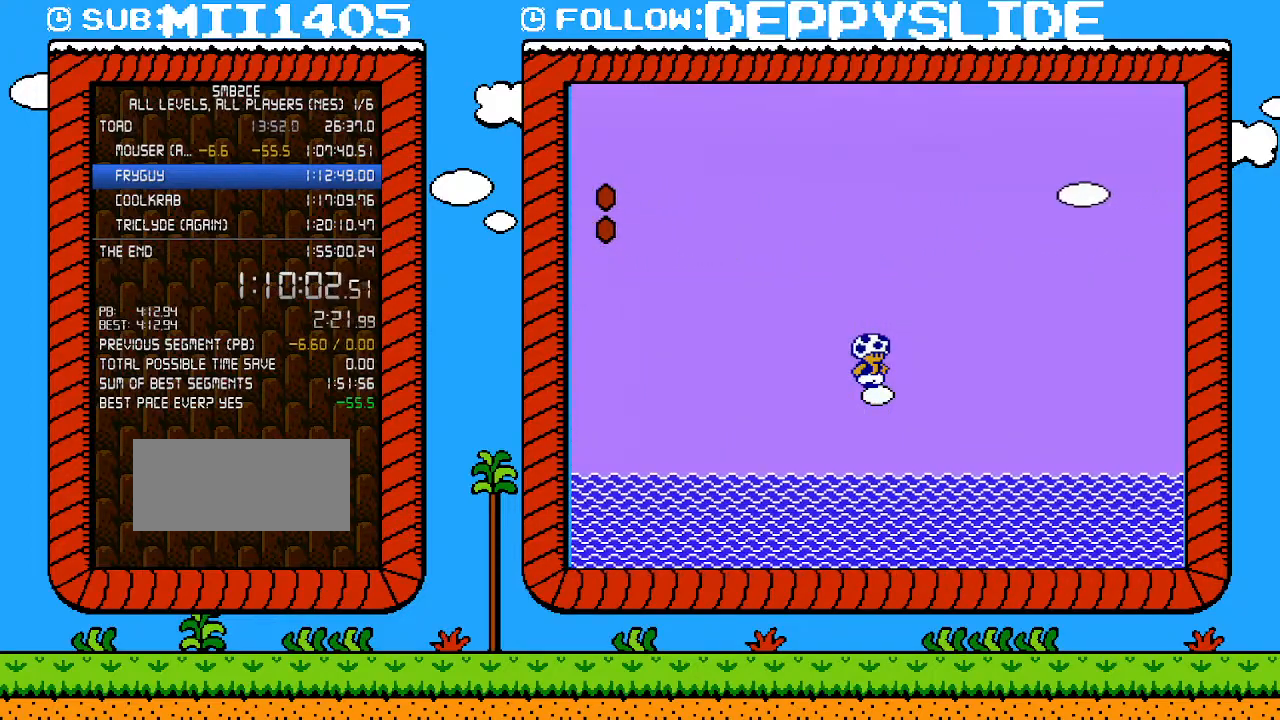
{"buttons": [], "events": []}